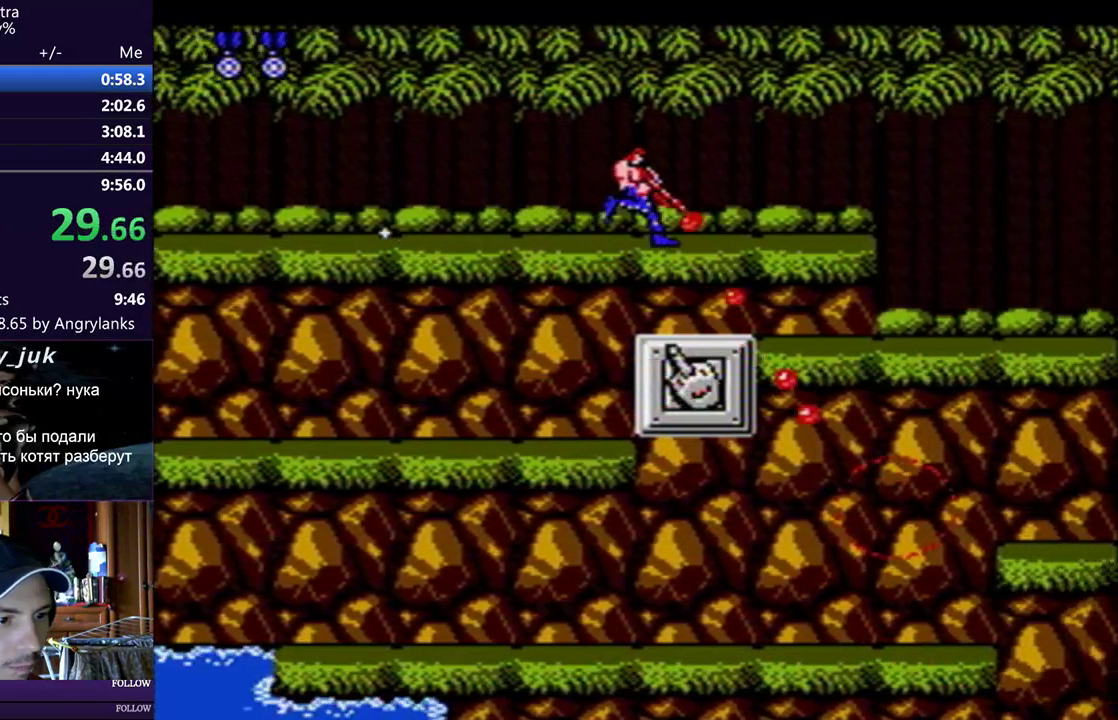
Gameplay with a controller (Nintendo layout); each line is a JSON object with the inputs held at the frame after it. "events" lists button and stick changes between this image and that frame as [ms after this image, input, new state], when the widget could be followed in between. Not read: L3 R3.
{"buttons": ["DPAD_DOWN", "DPAD_RIGHT"], "events": [[16, "B", "up"], [66, "B", "down"], [333, "B", "up"]]}
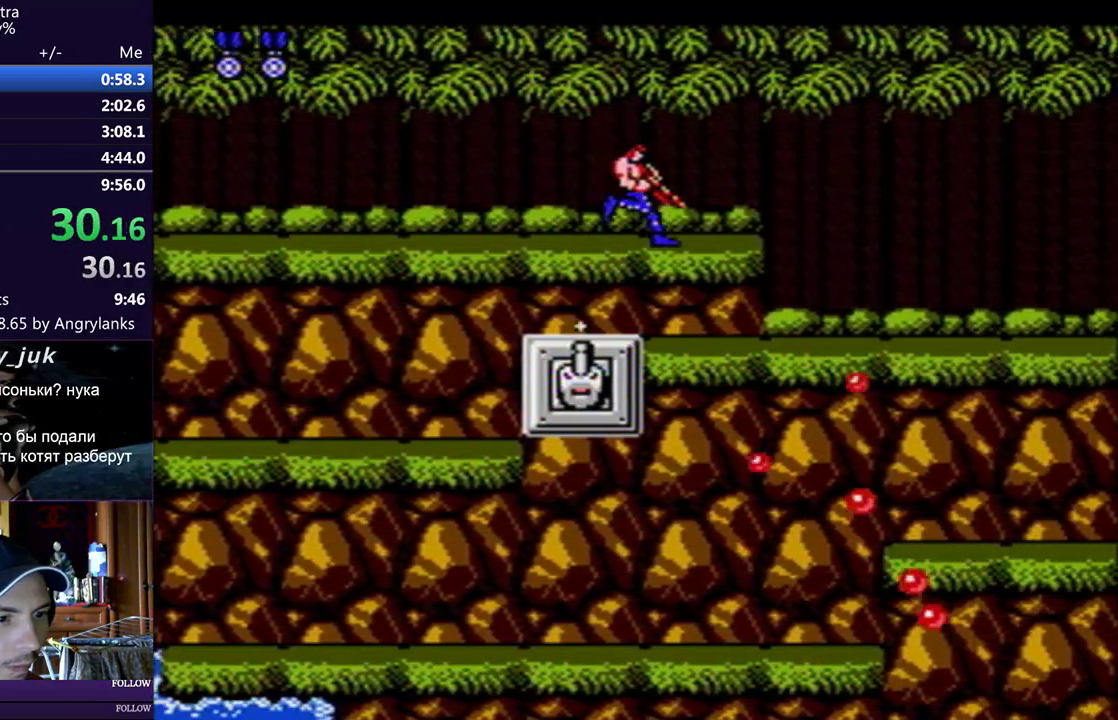
{"buttons": ["DPAD_DOWN", "DPAD_RIGHT"], "events": []}
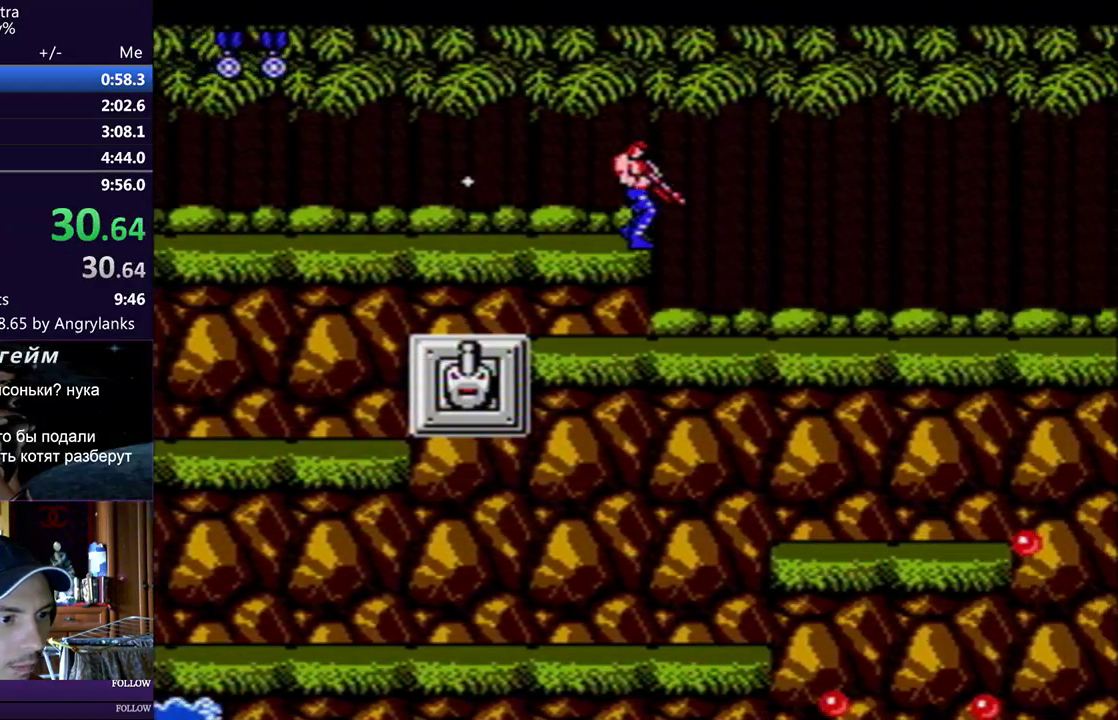
{"buttons": ["DPAD_RIGHT"], "events": [[116, "DPAD_RIGHT", "up"], [150, "DPAD_LEFT", "down"], [200, "B", "down"], [217, "DPAD_LEFT", "up"], [250, "DPAD_RIGHT", "down"], [350, "B", "up"], [350, "DPAD_DOWN", "up"]]}
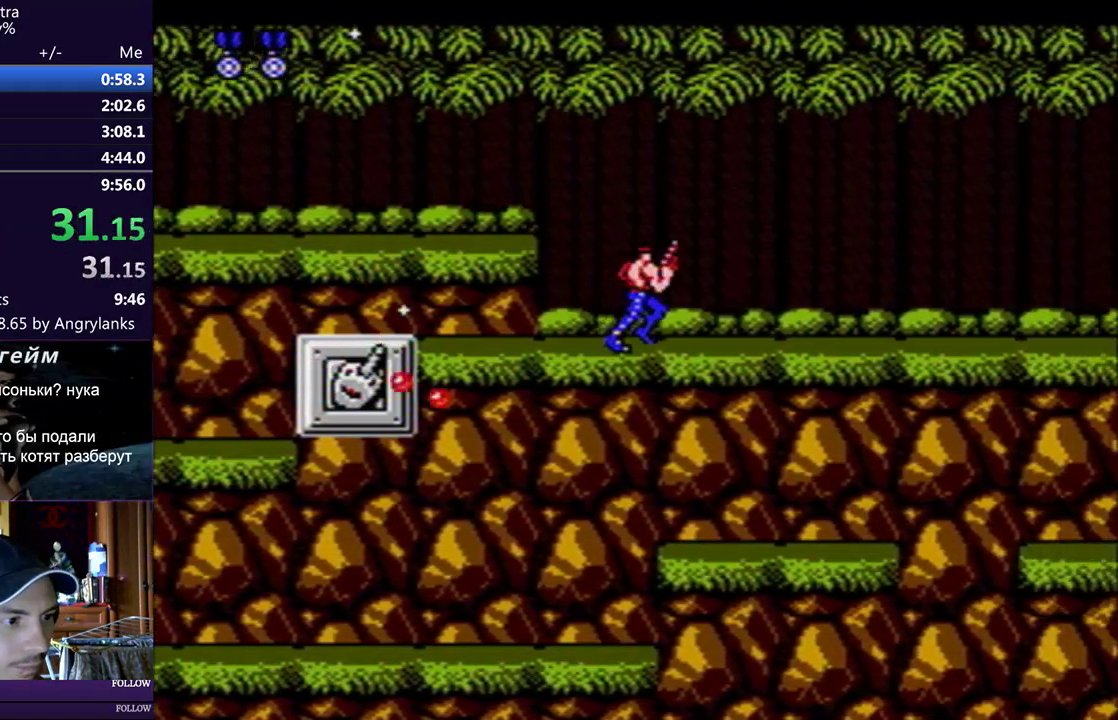
{"buttons": ["DPAD_RIGHT"], "events": []}
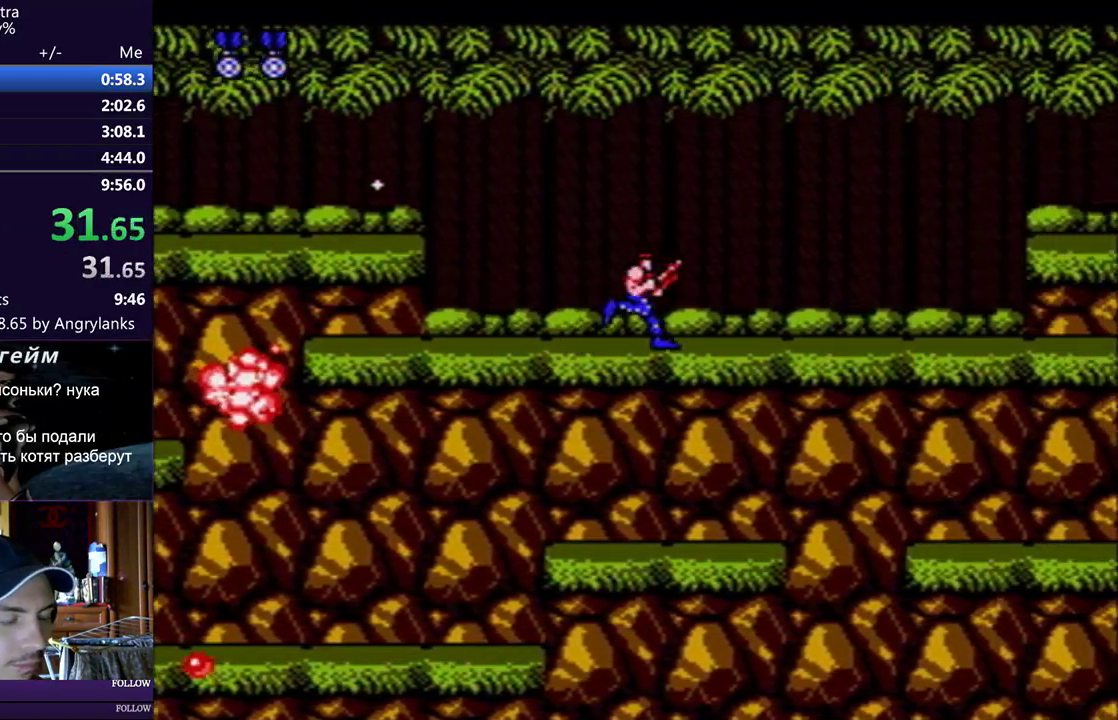
{"buttons": ["DPAD_RIGHT"], "events": []}
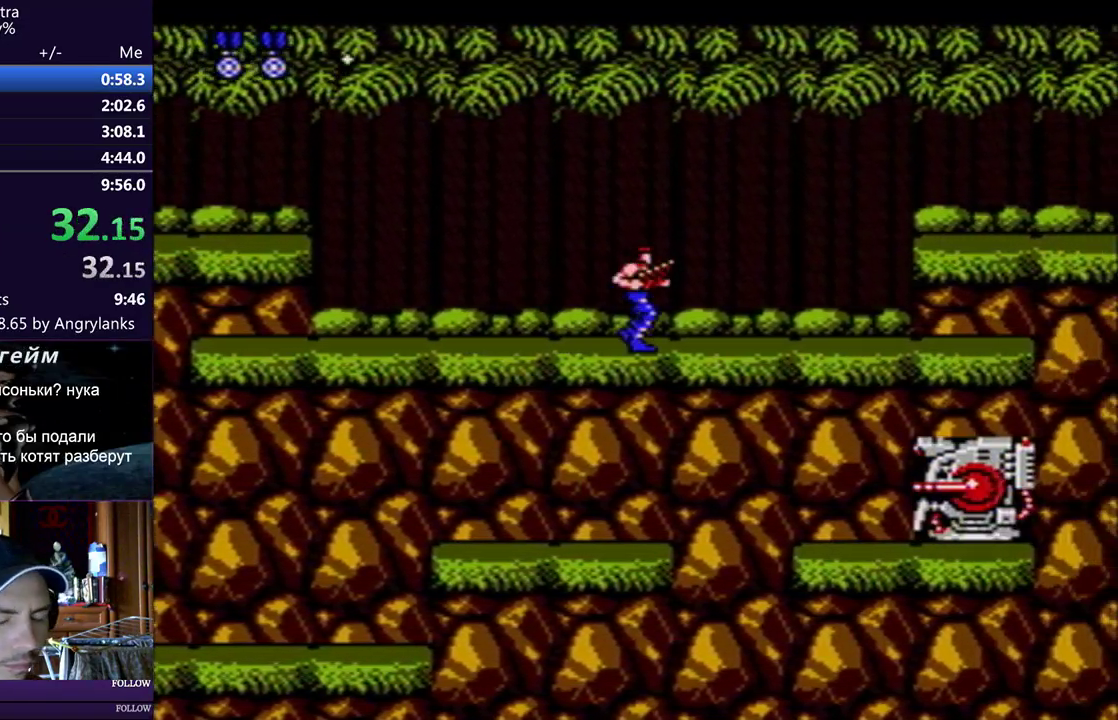
{"buttons": ["DPAD_RIGHT"], "events": []}
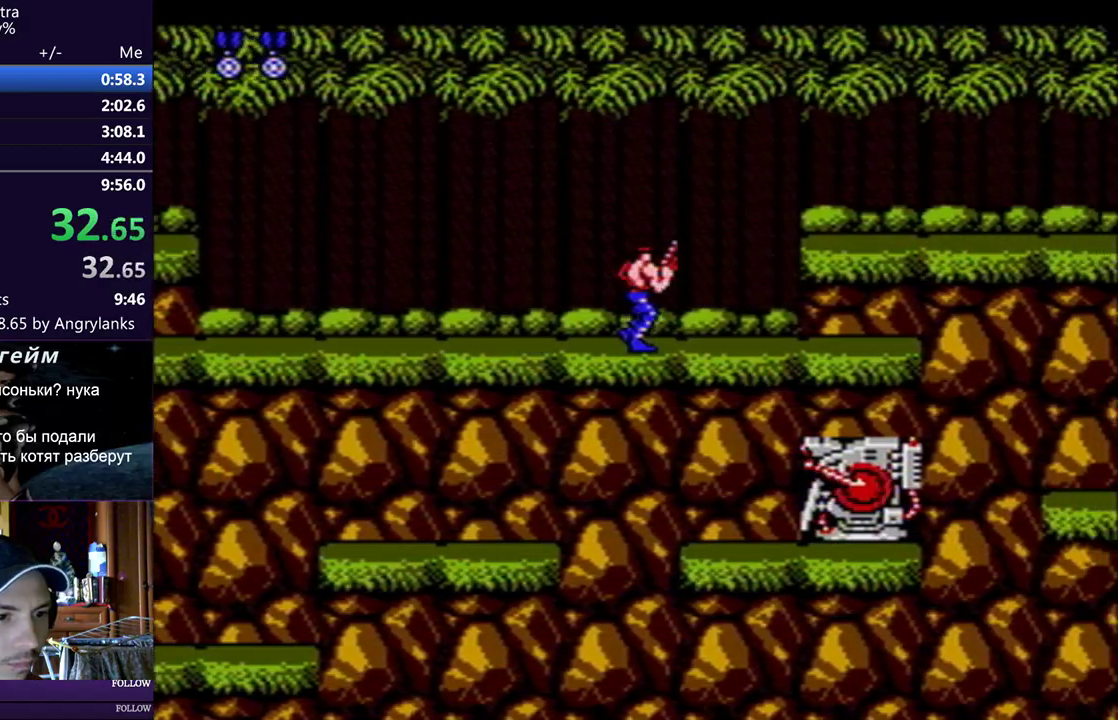
{"buttons": ["DPAD_UP", "DPAD_RIGHT"], "events": [[83, "A", "down"], [150, "DPAD_UP", "down"], [217, "A", "up"]]}
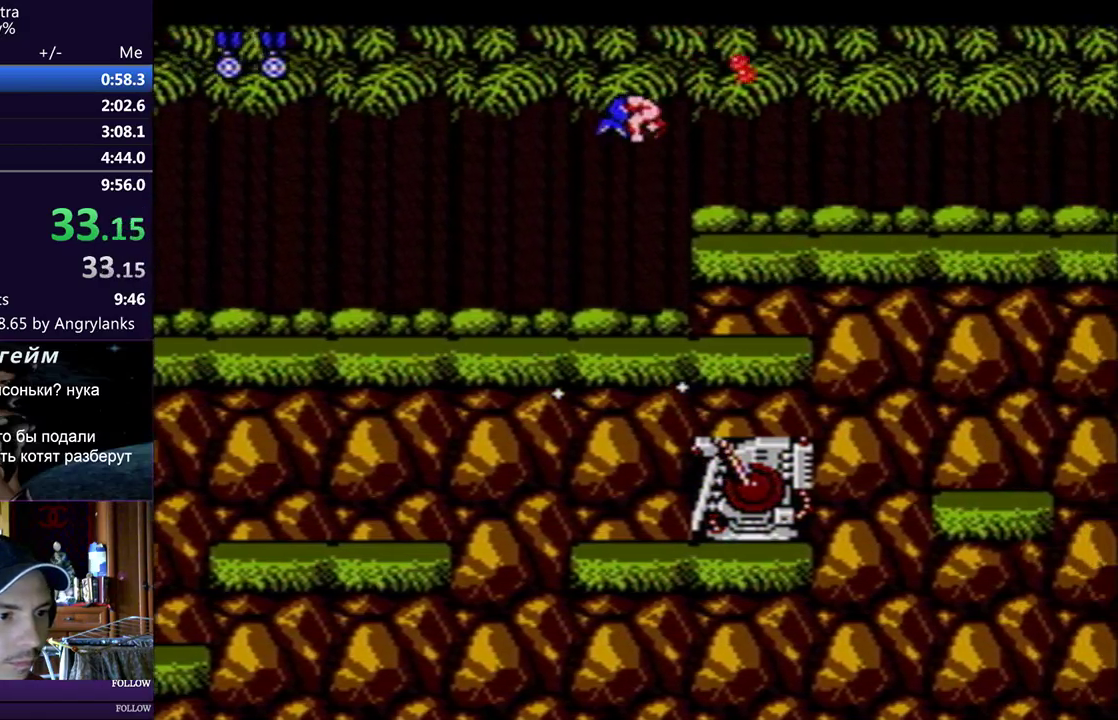
{"buttons": ["DPAD_UP", "DPAD_RIGHT"], "events": [[150, "B", "down"], [200, "B", "up"], [250, "B", "down"], [300, "B", "up"], [350, "B", "down"], [484, "B", "up"]]}
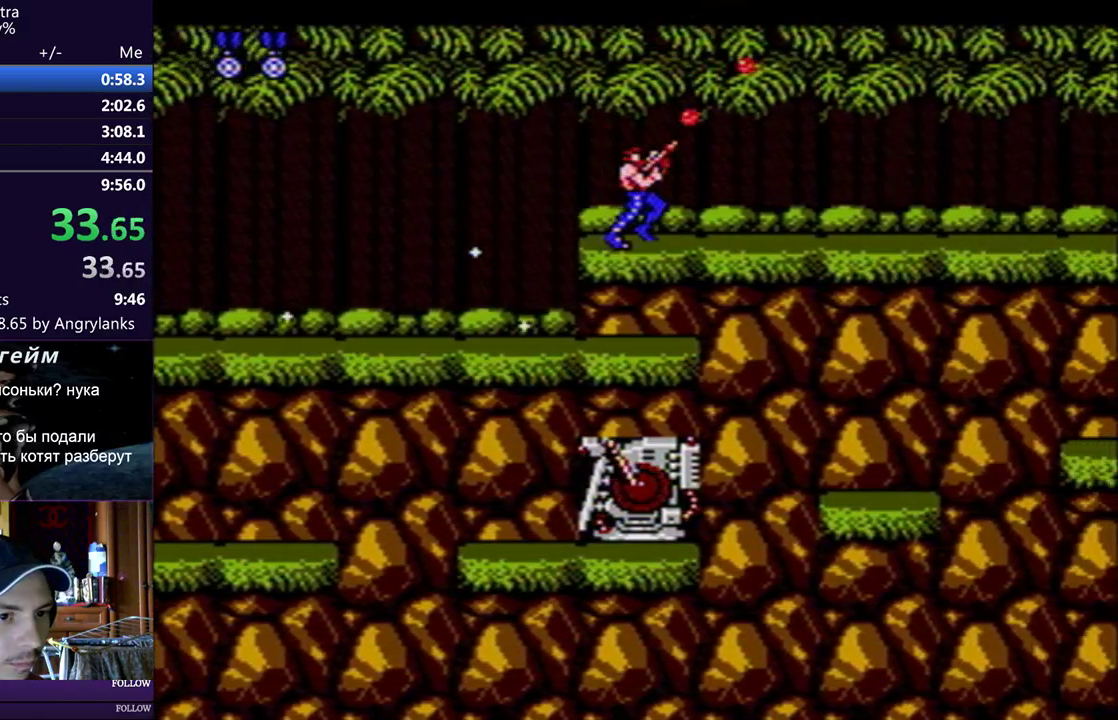
{"buttons": ["DPAD_RIGHT"], "events": [[33, "B", "down"], [50, "DPAD_UP", "up"], [283, "B", "up"], [333, "B", "down"], [467, "B", "up"]]}
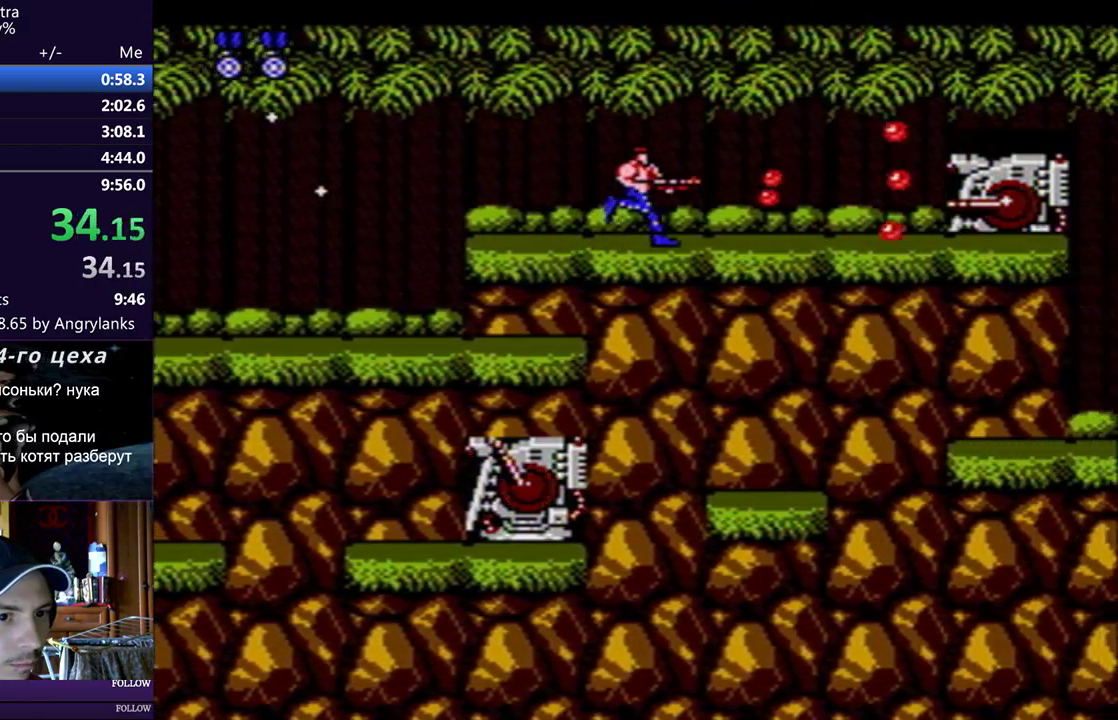
{"buttons": ["B", "DPAD_DOWN", "DPAD_RIGHT"], "events": [[17, "B", "down"], [67, "B", "up"], [117, "B", "down"], [401, "DPAD_DOWN", "down"]]}
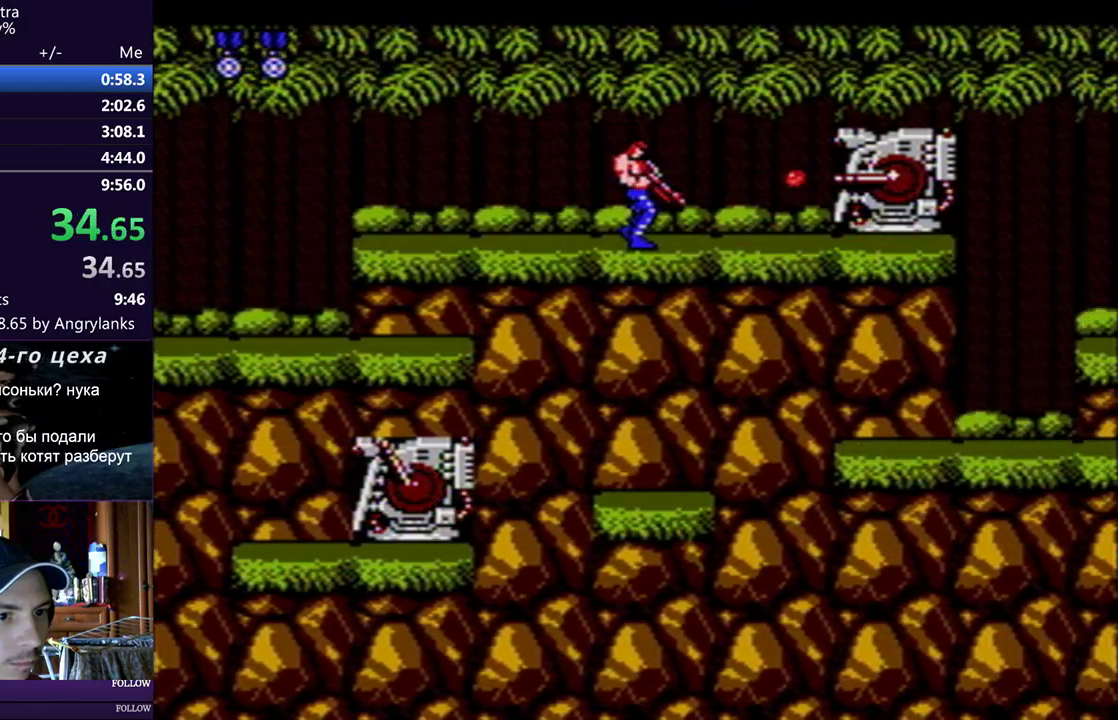
{"buttons": ["DPAD_RIGHT"], "events": [[166, "DPAD_DOWN", "up"], [250, "B", "up"]]}
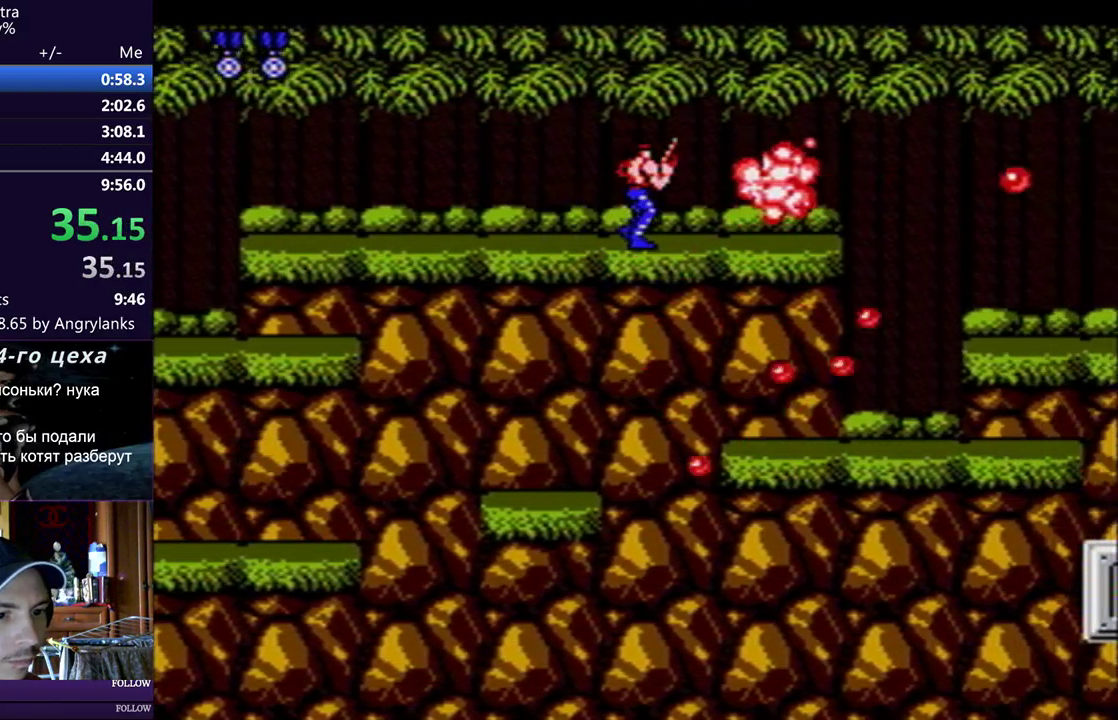
{"buttons": ["DPAD_RIGHT"], "events": []}
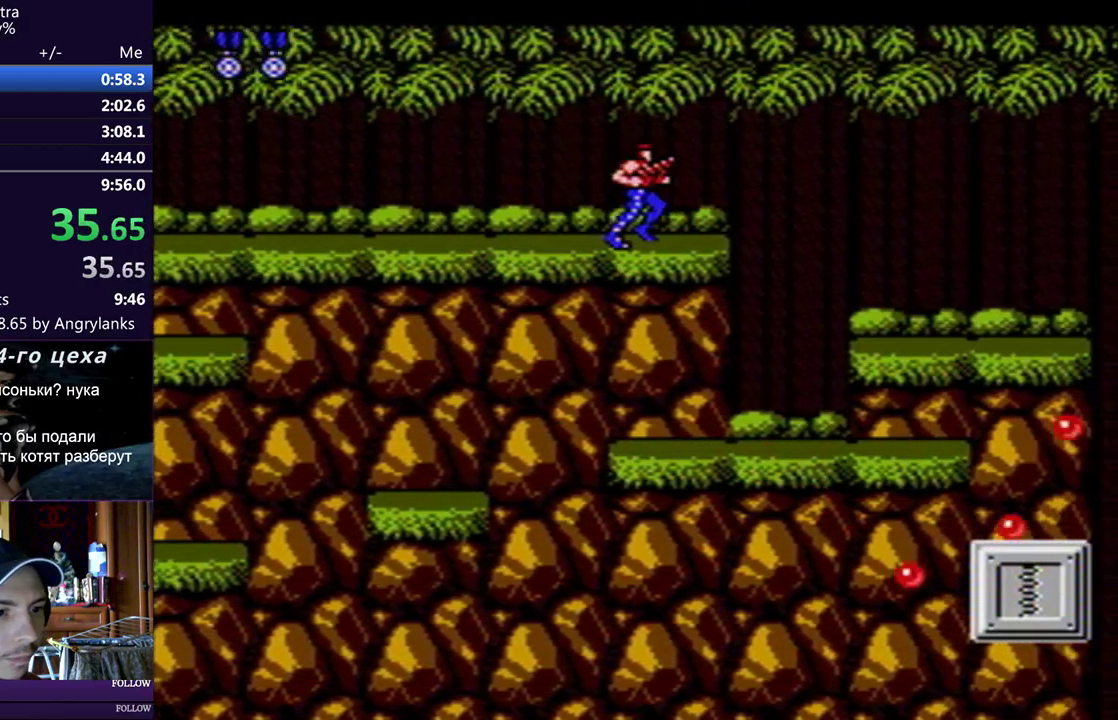
{"buttons": ["A", "DPAD_RIGHT"], "events": [[383, "A", "down"]]}
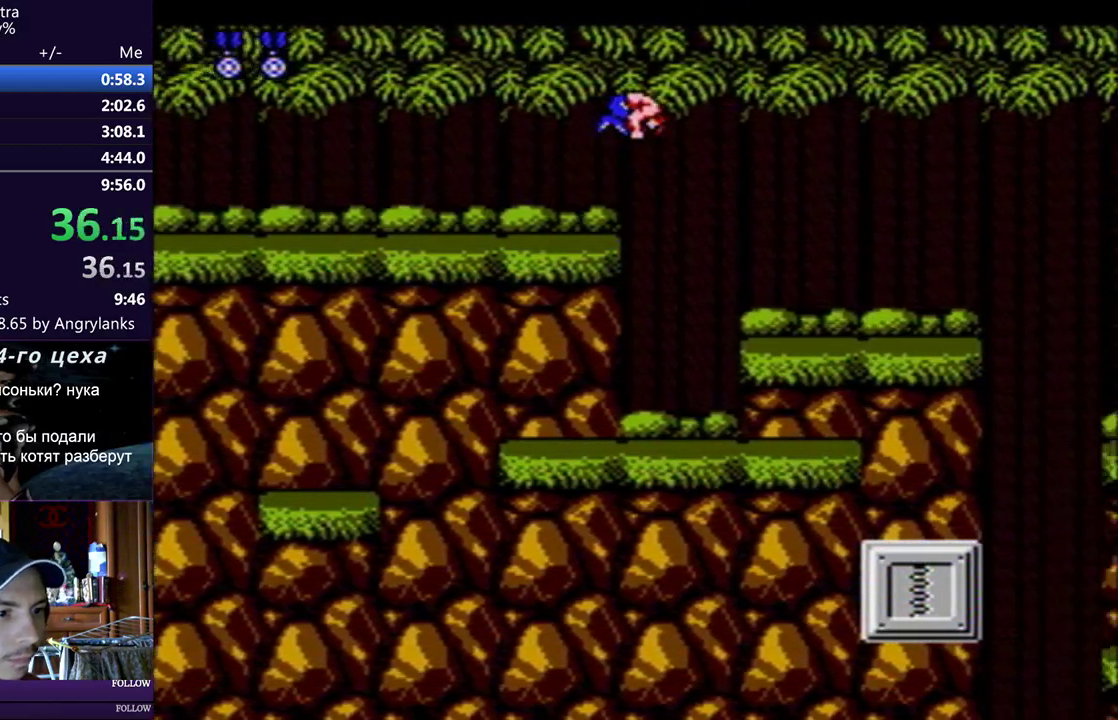
{"buttons": ["B", "DPAD_DOWN", "DPAD_RIGHT"], "events": [[50, "A", "up"], [300, "B", "down"], [334, "DPAD_DOWN", "down"], [417, "B", "up"], [467, "B", "down"]]}
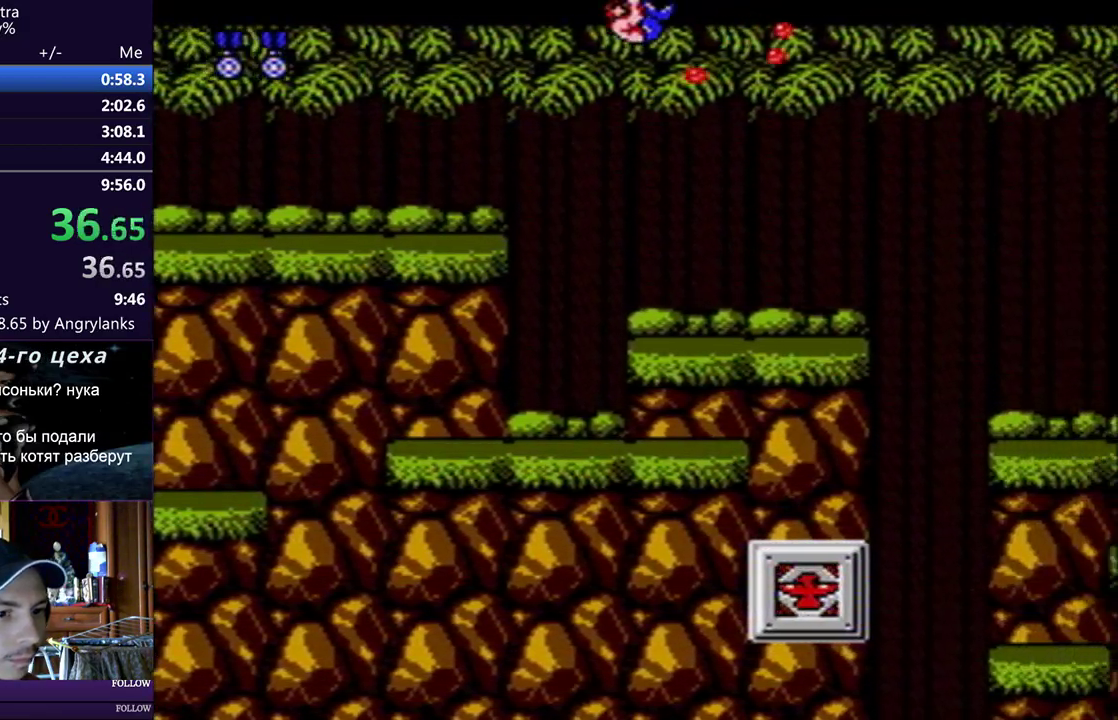
{"buttons": ["B", "DPAD_RIGHT"], "events": [[33, "DPAD_DOWN", "up"], [116, "B", "up"], [250, "B", "down"], [300, "B", "up"], [367, "B", "down"], [417, "B", "up"], [467, "B", "down"]]}
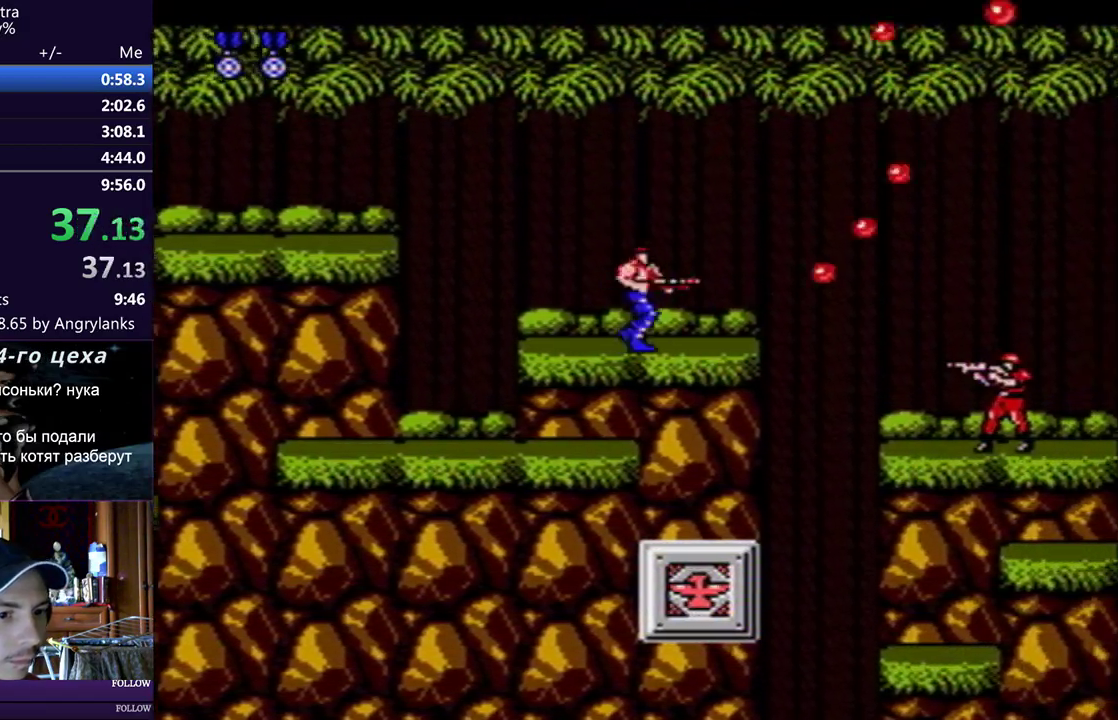
{"buttons": ["B", "DPAD_RIGHT"], "events": [[34, "B", "up"], [84, "B", "down"], [134, "B", "up"], [184, "B", "down"], [251, "B", "up"], [301, "B", "down"], [451, "B", "up"], [501, "B", "down"]]}
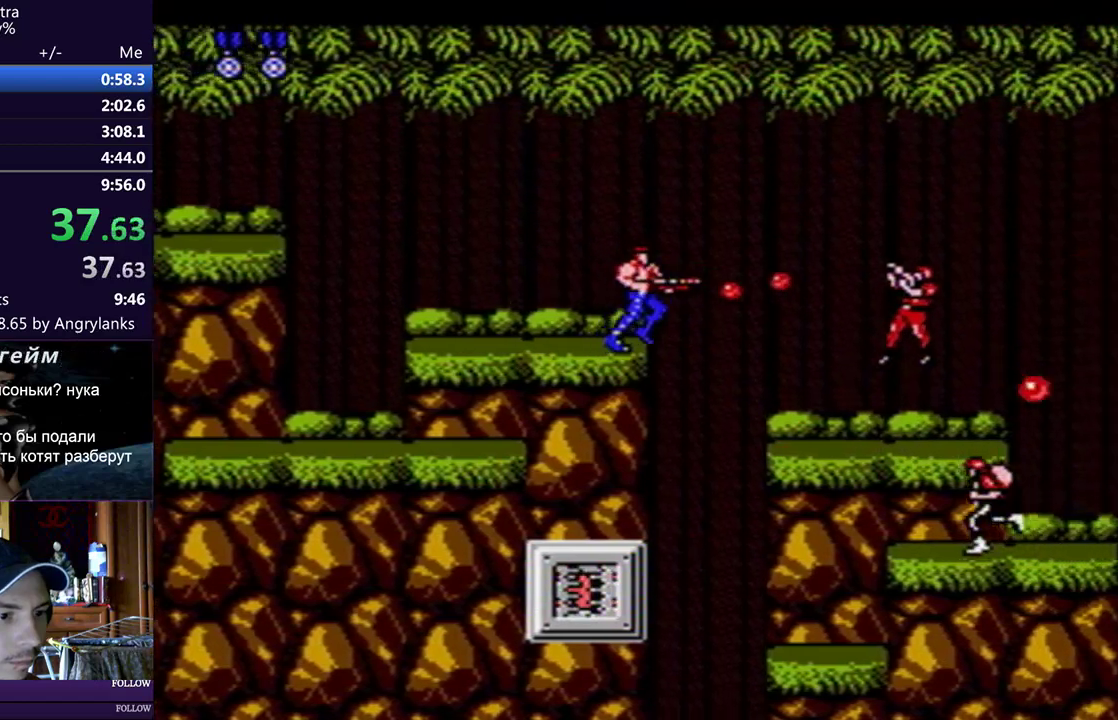
{"buttons": ["B", "DPAD_DOWN", "DPAD_RIGHT"], "events": [[67, "B", "up"], [117, "B", "down"], [167, "B", "up"], [384, "DPAD_DOWN", "down"], [484, "B", "down"]]}
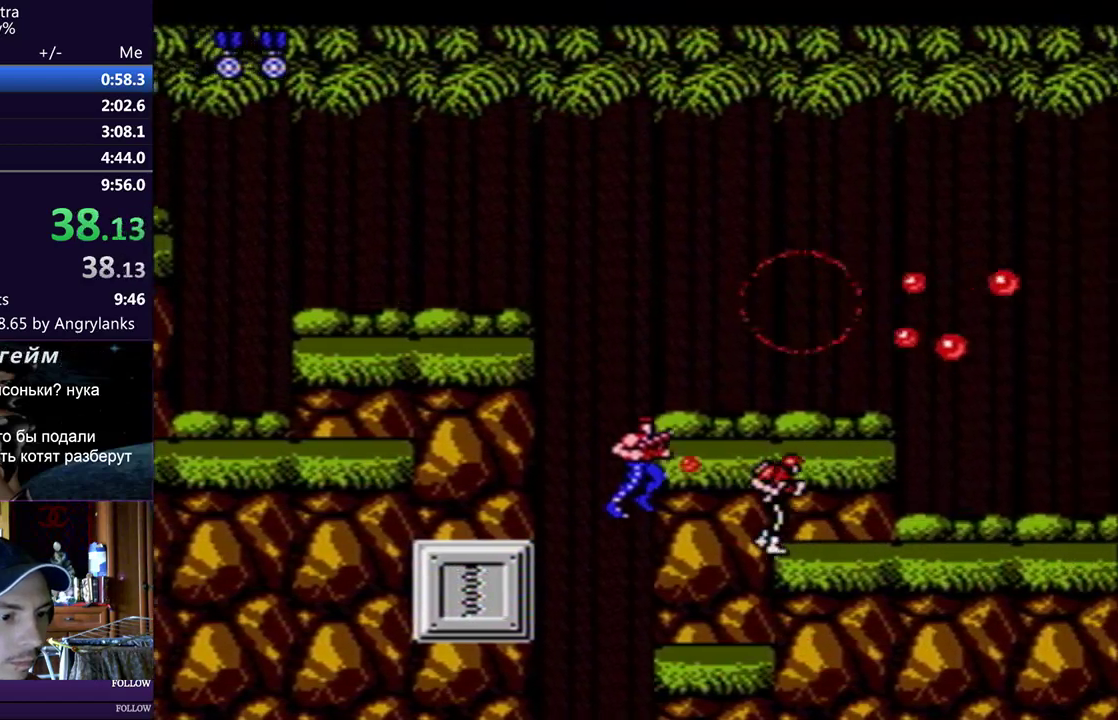
{"buttons": ["B", "DPAD_RIGHT"], "events": [[34, "DPAD_DOWN", "up"], [101, "B", "up"], [151, "B", "down"], [217, "B", "up"], [301, "A", "down"], [301, "DPAD_UP", "down"], [418, "A", "up"], [418, "B", "down"], [468, "DPAD_UP", "up"]]}
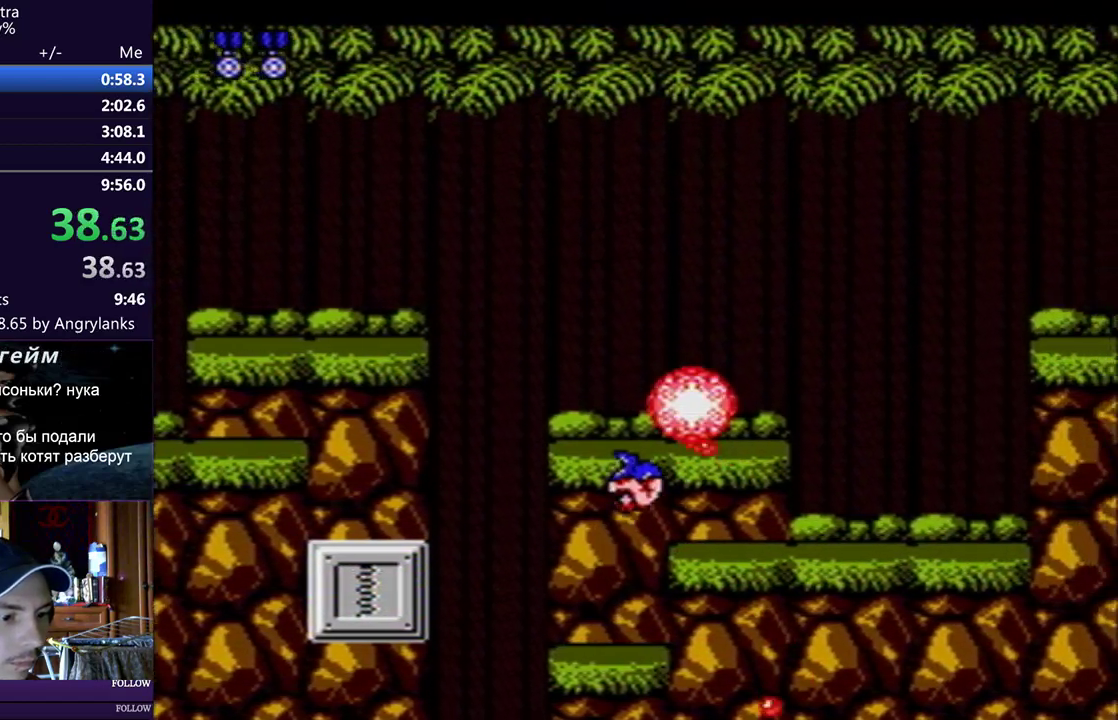
{"buttons": ["B", "DPAD_RIGHT"], "events": [[100, "B", "up"], [150, "B", "down"], [200, "B", "up"], [467, "B", "down"]]}
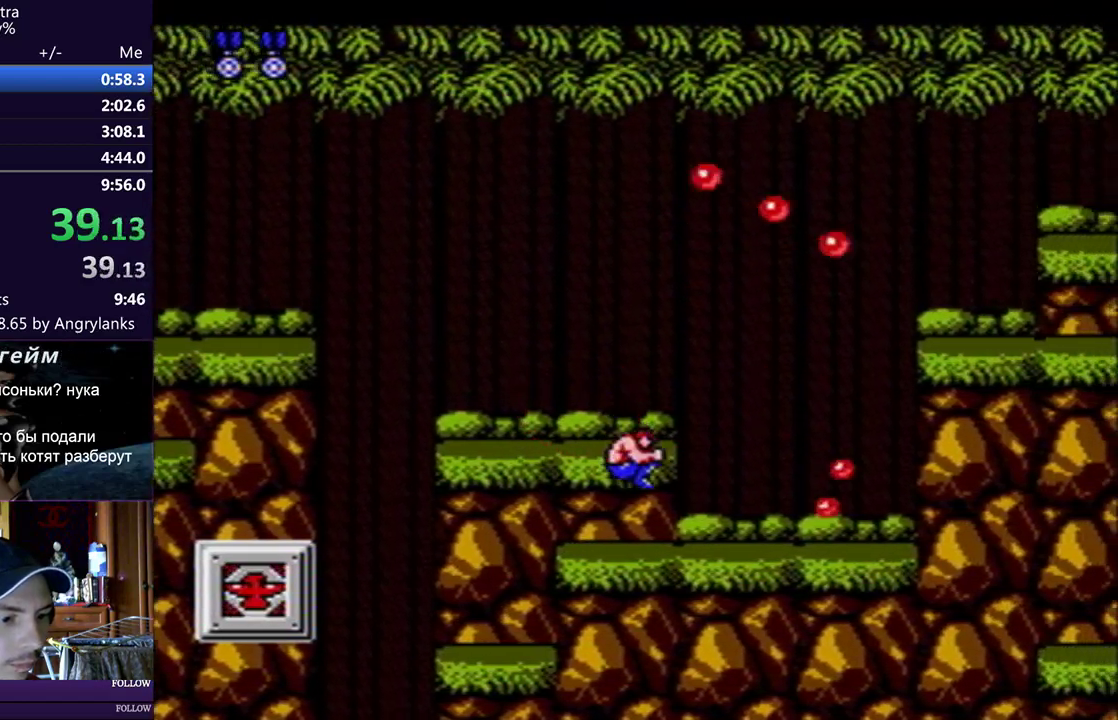
{"buttons": ["B", "DPAD_RIGHT"], "events": [[17, "B", "up"], [67, "B", "down"], [117, "B", "up"], [384, "B", "down"], [434, "B", "up"], [484, "B", "down"]]}
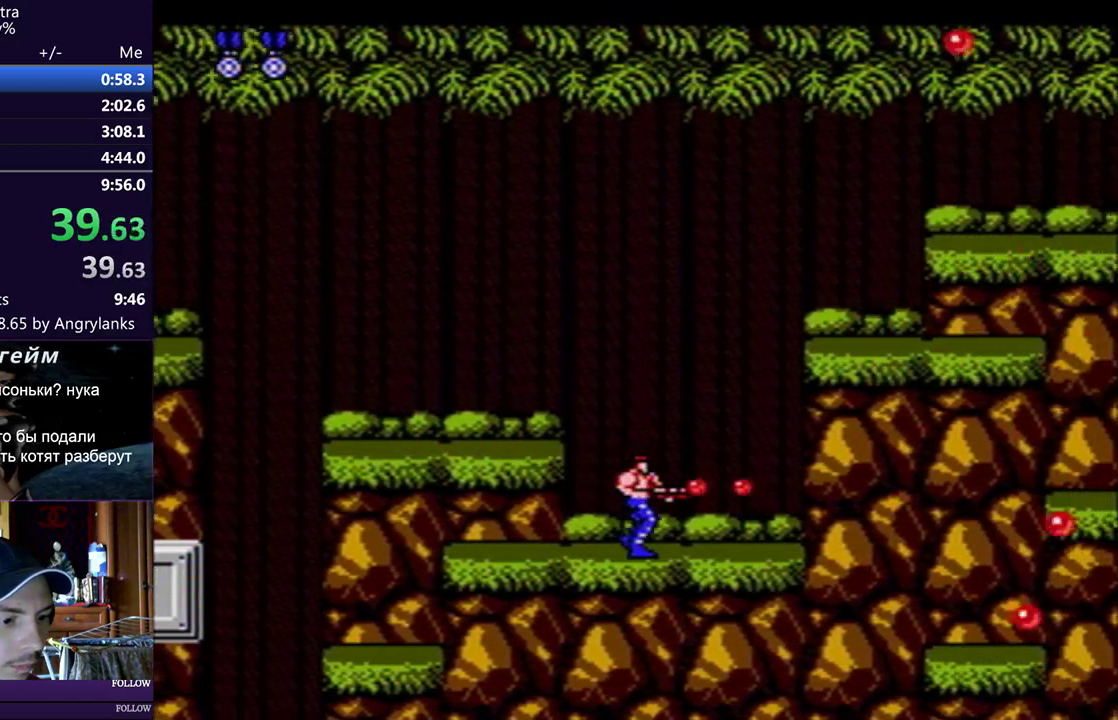
{"buttons": ["DPAD_RIGHT"], "events": [[33, "B", "up"], [83, "B", "down"], [250, "A", "down"], [250, "B", "up"], [367, "A", "up"]]}
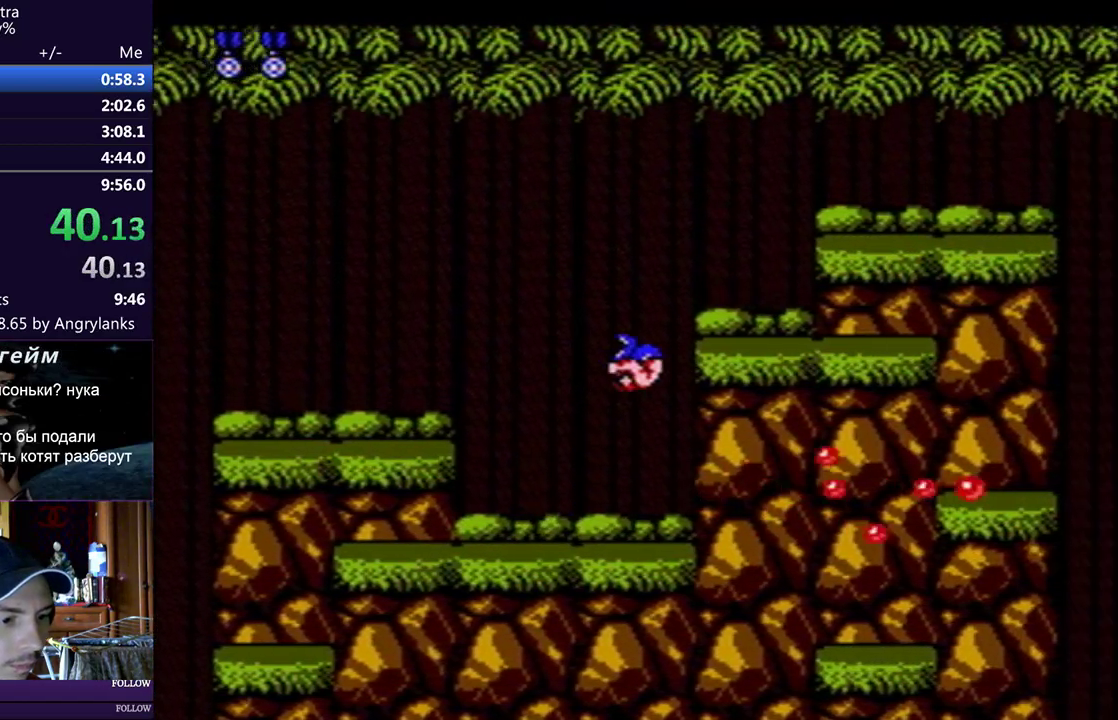
{"buttons": ["DPAD_RIGHT"], "events": [[84, "DPAD_RIGHT", "up"], [251, "DPAD_RIGHT", "down"]]}
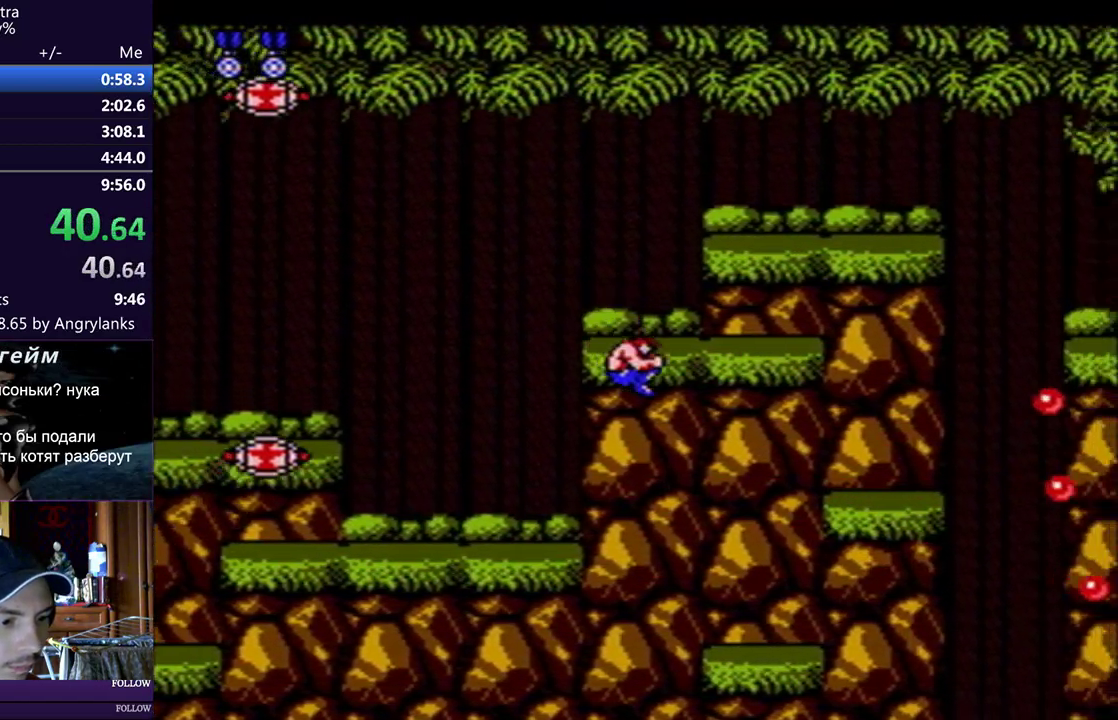
{"buttons": ["DPAD_RIGHT"], "events": [[400, "A", "down"], [450, "A", "up"]]}
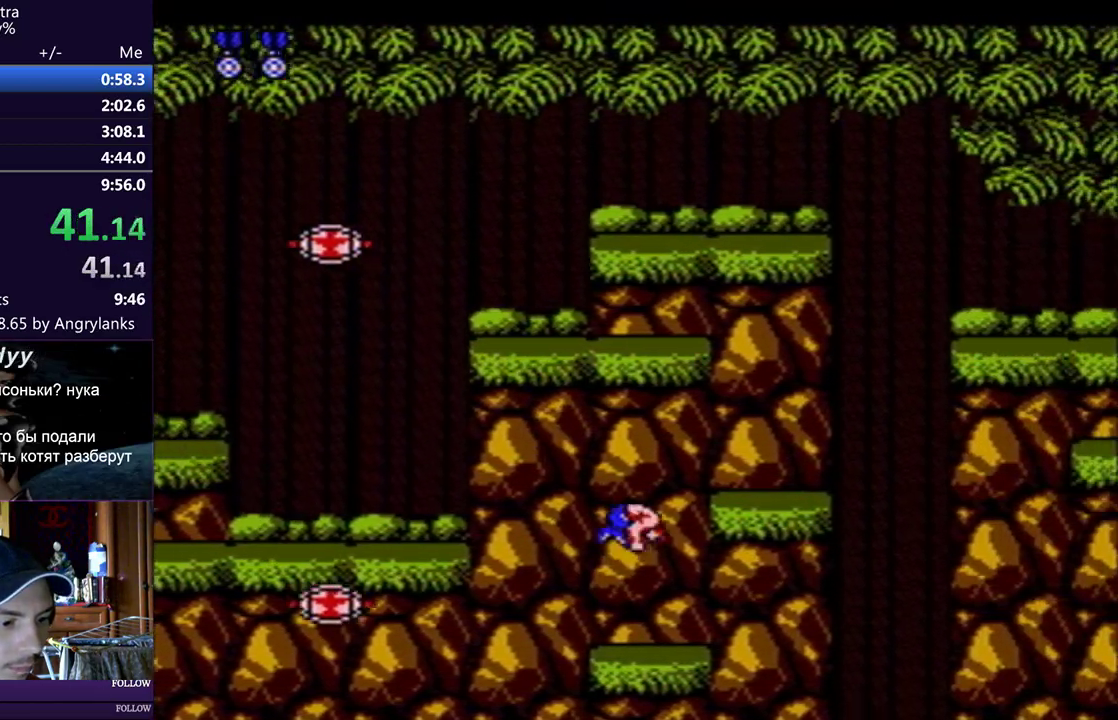
{"buttons": ["DPAD_RIGHT"], "events": []}
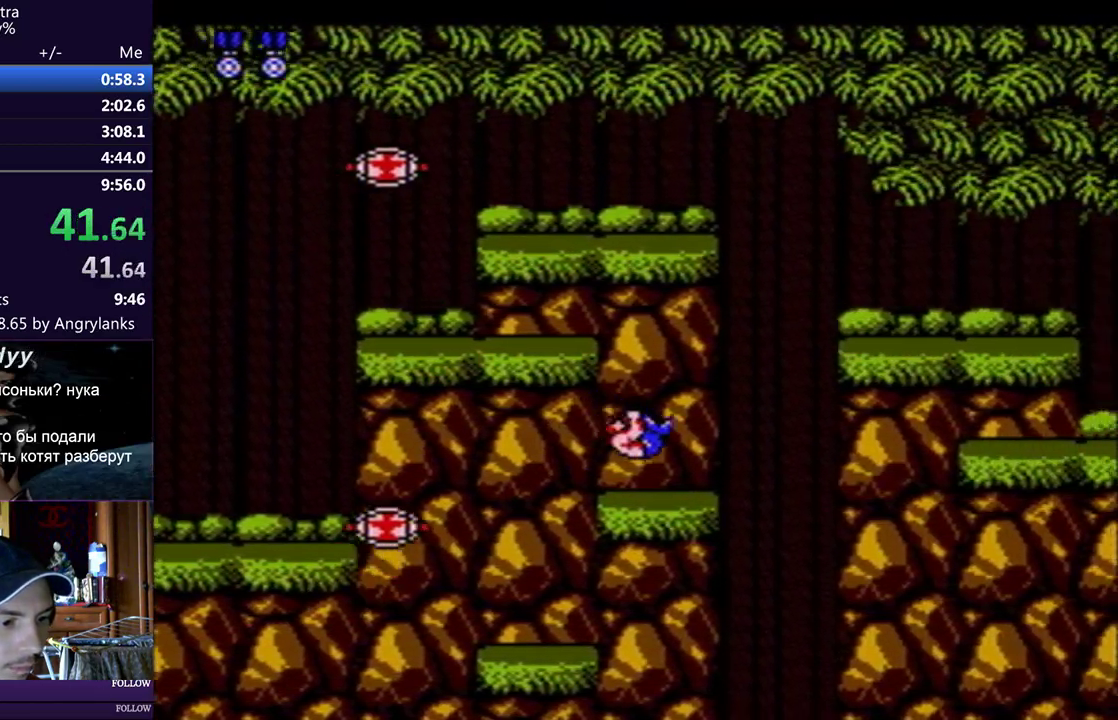
{"buttons": ["B", "DPAD_DOWN"], "events": [[267, "A", "down"], [384, "A", "up"], [400, "DPAD_DOWN", "down"], [400, "DPAD_RIGHT", "up"], [484, "B", "down"]]}
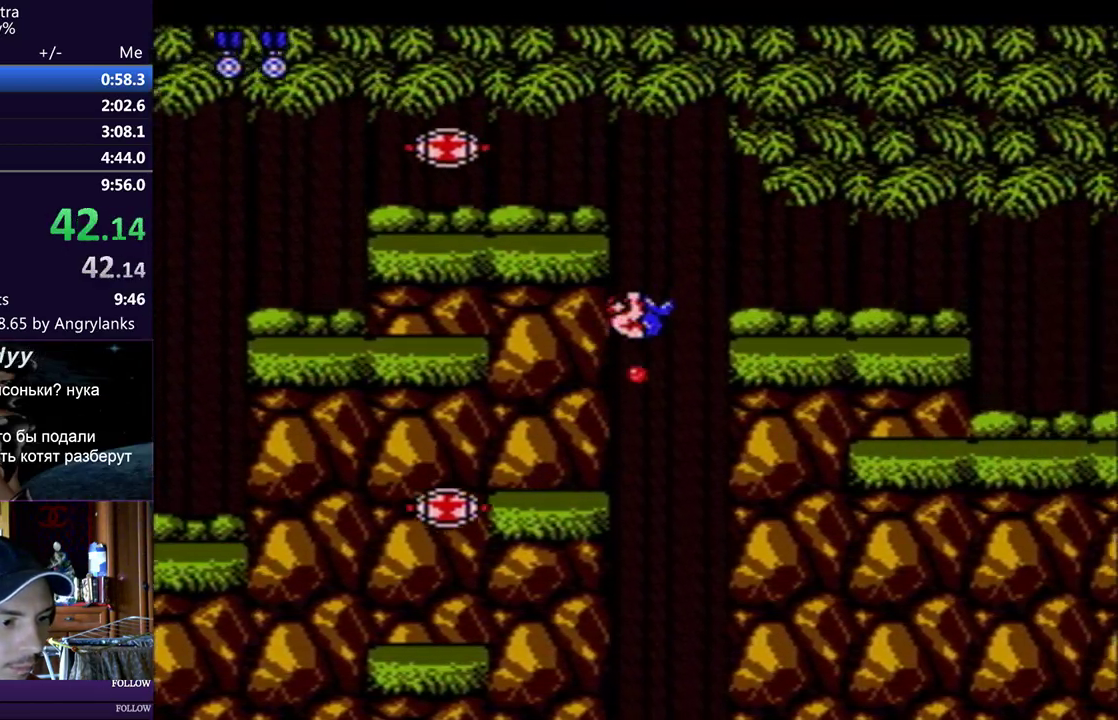
{"buttons": ["DPAD_RIGHT"], "events": [[84, "DPAD_DOWN", "up"], [84, "DPAD_RIGHT", "down"], [117, "B", "up"]]}
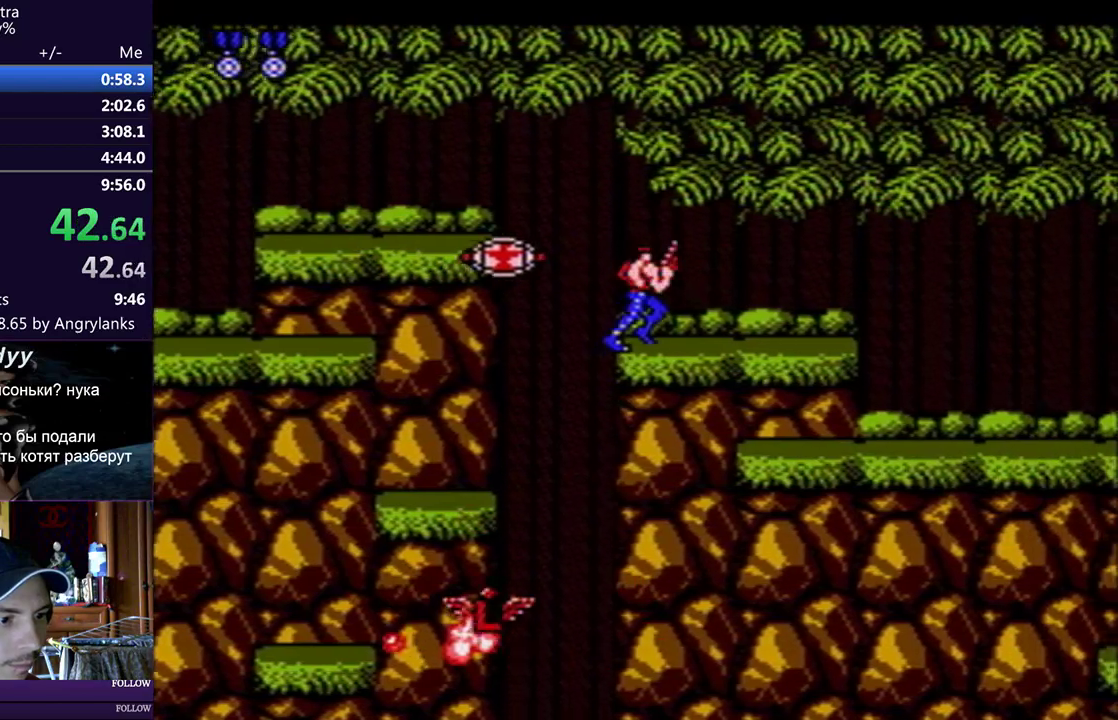
{"buttons": ["DPAD_RIGHT"], "events": []}
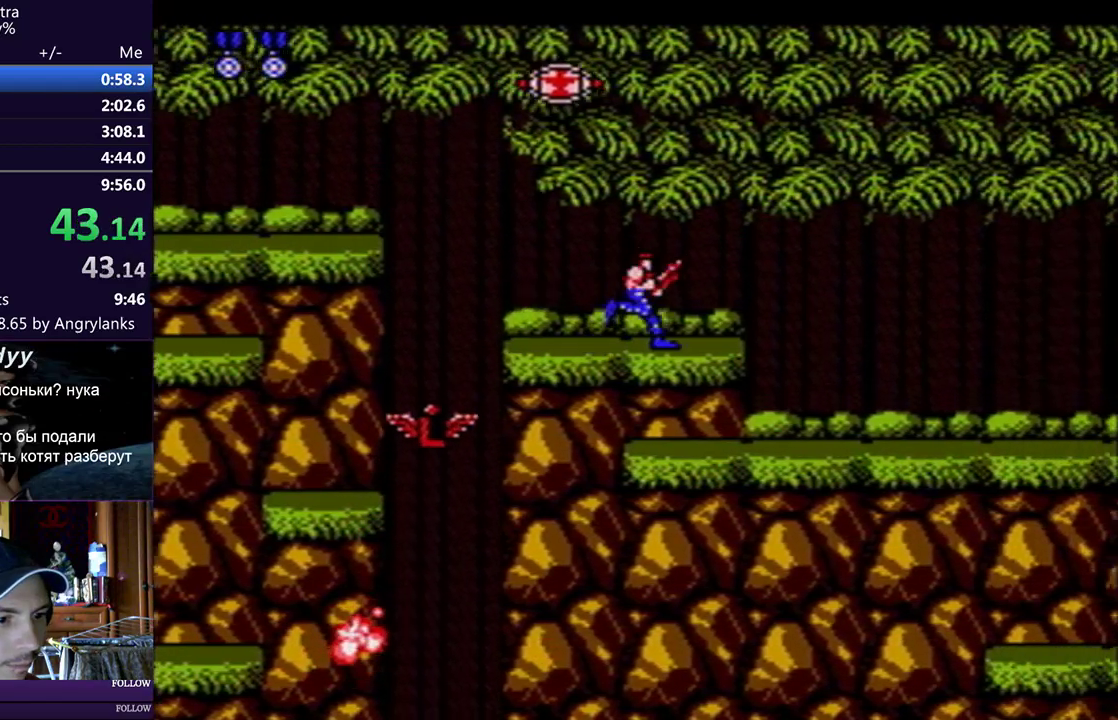
{"buttons": ["A", "DPAD_DOWN", "DPAD_RIGHT"], "events": [[167, "B", "down"], [284, "B", "up"], [334, "B", "down"], [434, "A", "down"], [451, "B", "up"], [484, "DPAD_DOWN", "down"]]}